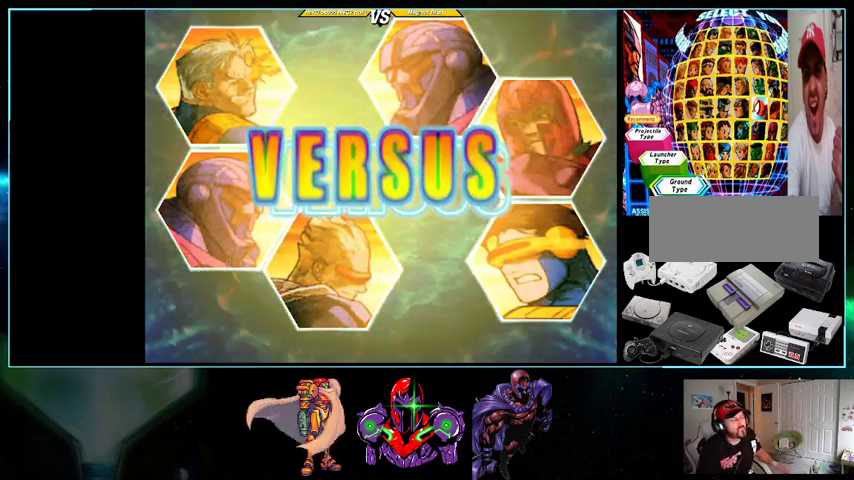
Gameplay with a controller (Nintendo layout); each line is a JSON object with the inputs held at the frame after it. "events" lists button and stick changes between this image and that frame as [ms after this image, input, new state], when the widget could be followed in between. Not read: L3 R3.
{"buttons": ["A"], "events": [[133, "A", "down"]]}
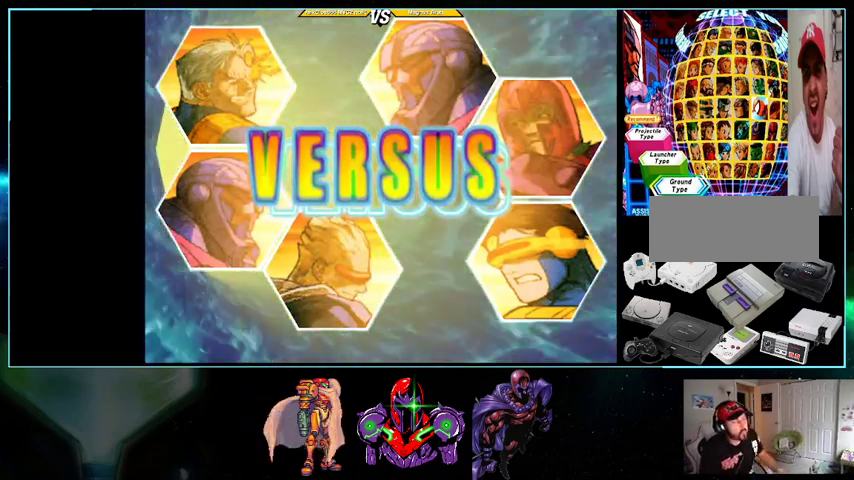
{"buttons": ["A"], "events": []}
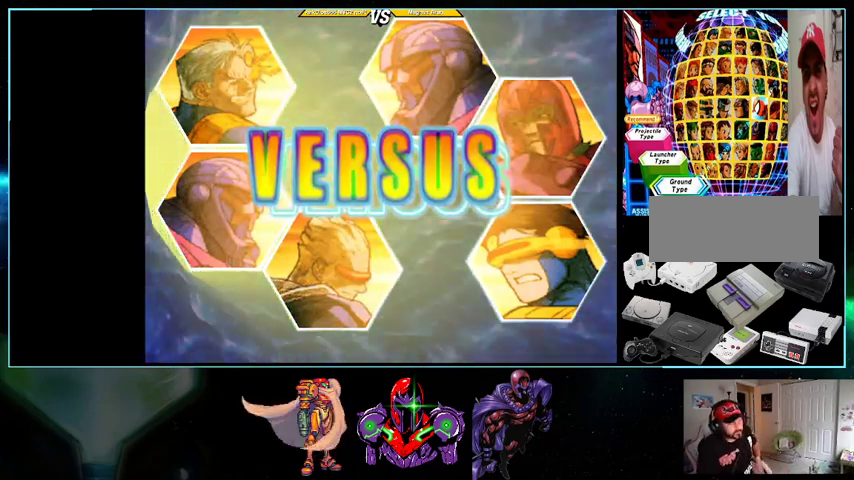
{"buttons": ["A"], "events": []}
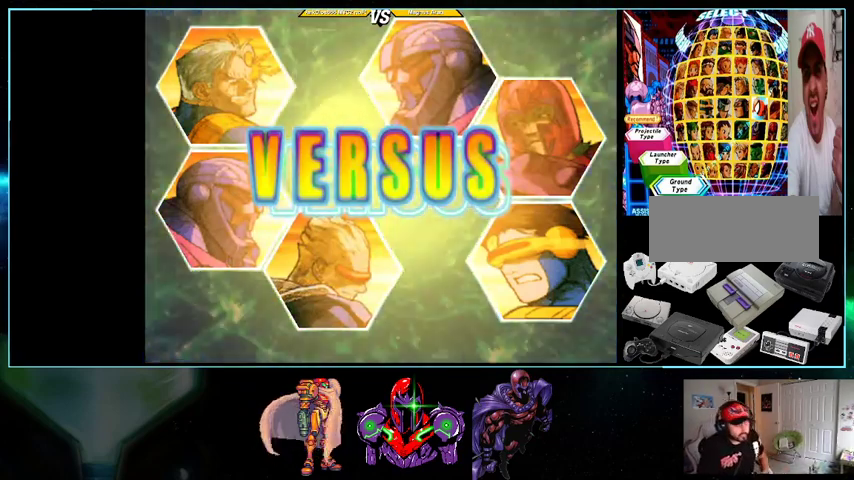
{"buttons": ["A", "DPAD_DOWN"], "events": [[200, "DPAD_DOWN", "down"], [267, "DPAD_LEFT", "down"], [300, "DPAD_DOWN", "up"], [333, "DPAD_UP", "down"], [367, "DPAD_LEFT", "up"], [400, "DPAD_RIGHT", "down"], [467, "DPAD_UP", "up"], [500, "DPAD_DOWN", "down"], [500, "DPAD_RIGHT", "up"]]}
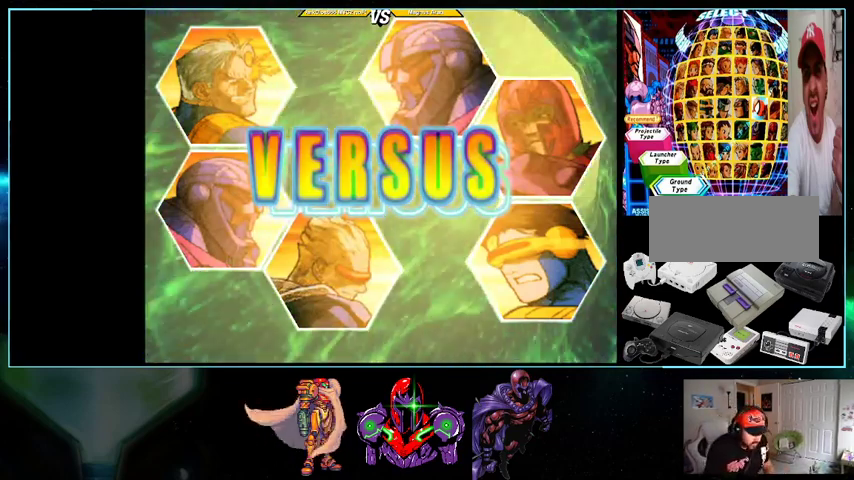
{"buttons": ["A", "DPAD_RIGHT"]}
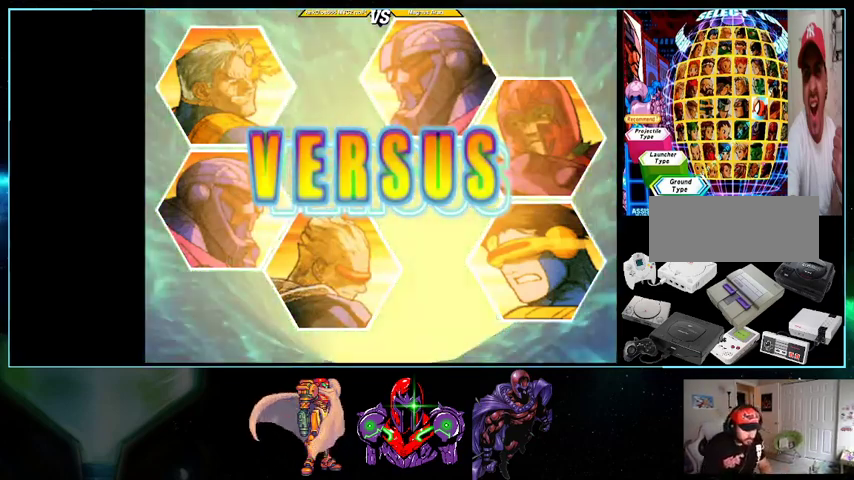
{"buttons": ["A", "DPAD_RIGHT"]}
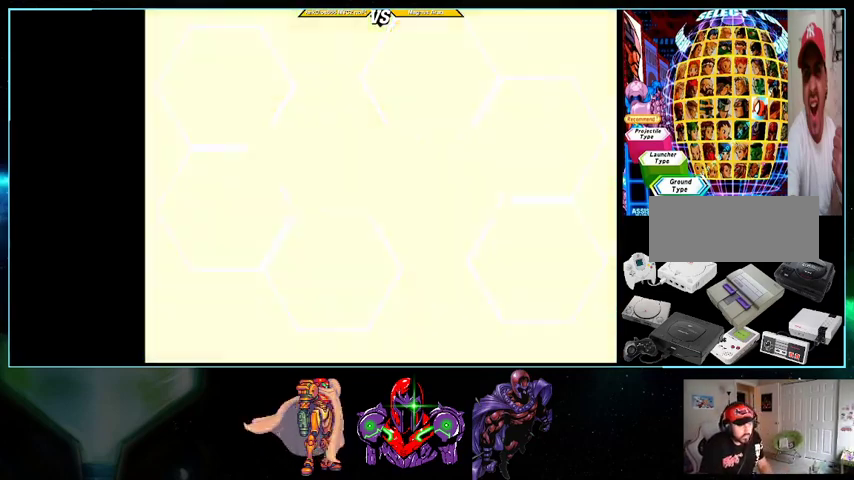
{"buttons": ["A", "DPAD_RIGHT"]}
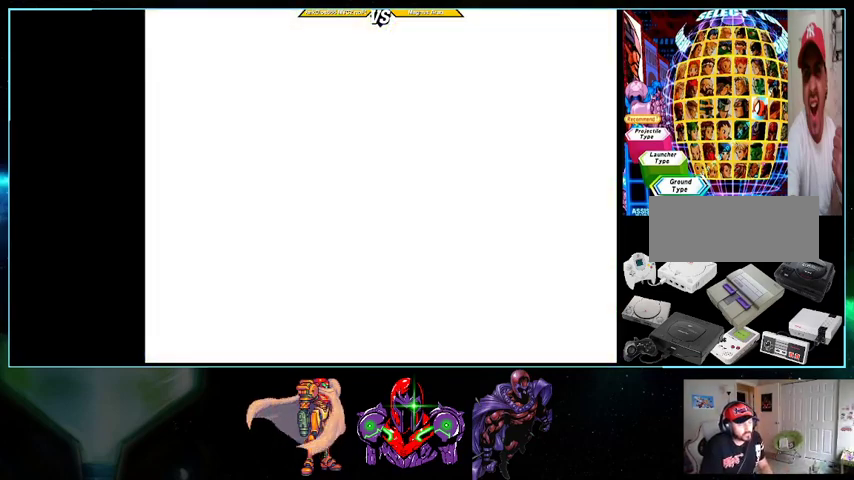
{"buttons": ["A", "DPAD_RIGHT"]}
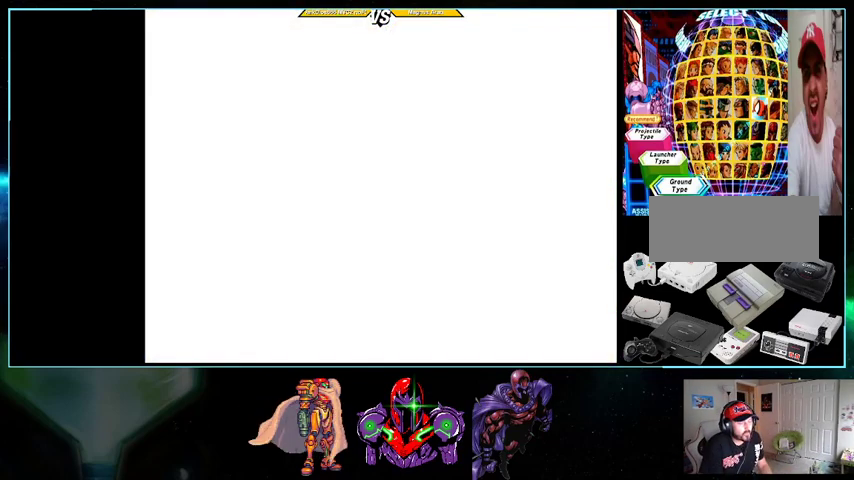
{"buttons": ["A", "DPAD_RIGHT"]}
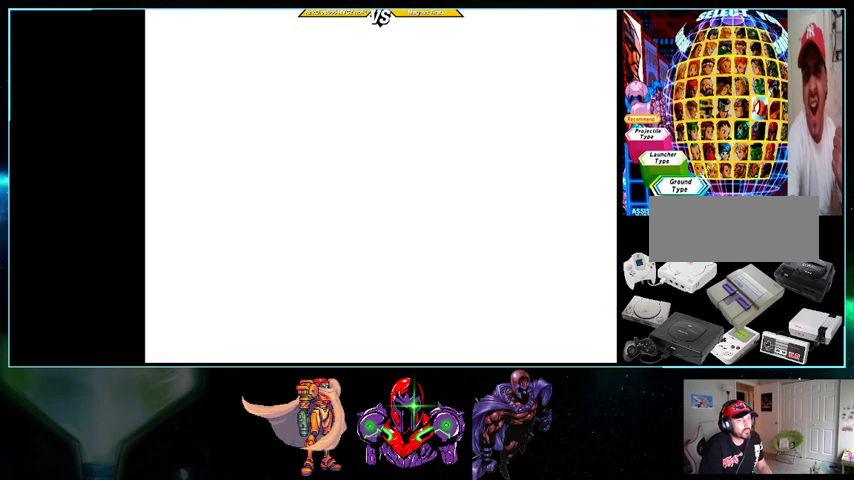
{"buttons": ["A"]}
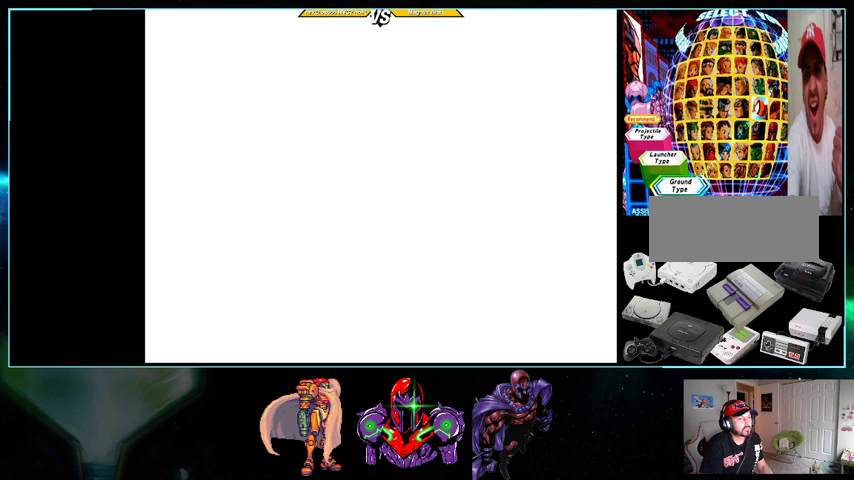
{"buttons": ["A", "DPAD_LEFT"], "events": [[133, "DPAD_LEFT", "down"]]}
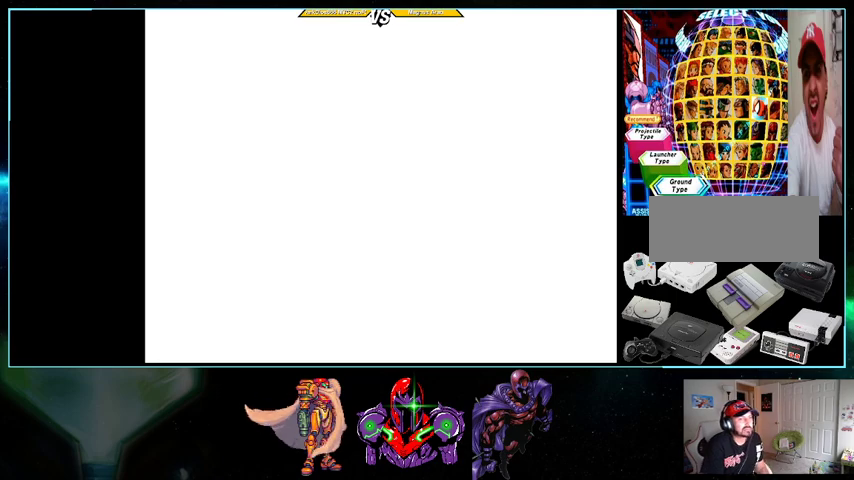
{"buttons": ["A", "DPAD_LEFT"], "events": []}
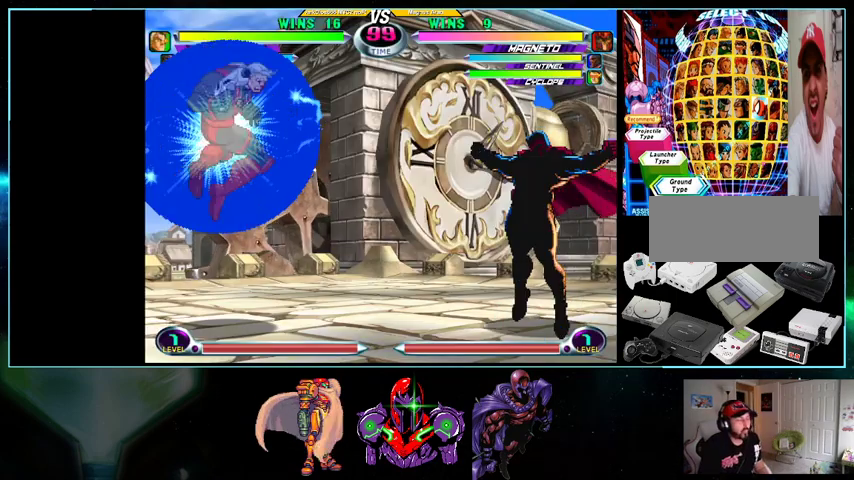
{"buttons": ["A", "DPAD_LEFT"], "events": []}
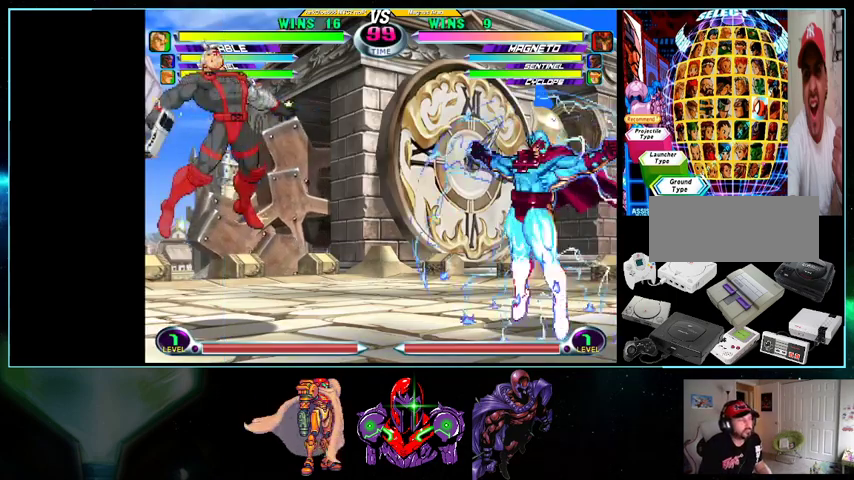
{"buttons": ["A", "DPAD_LEFT"], "events": []}
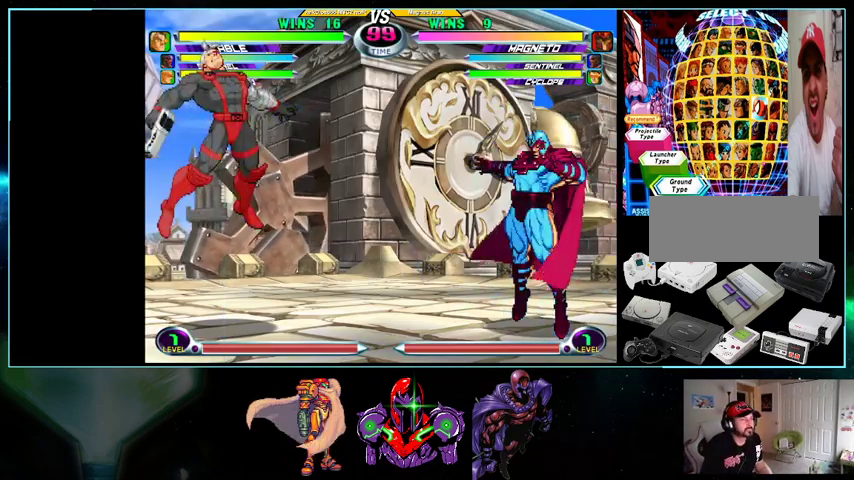
{"buttons": ["DPAD_LEFT"], "events": [[100, "A", "up"]]}
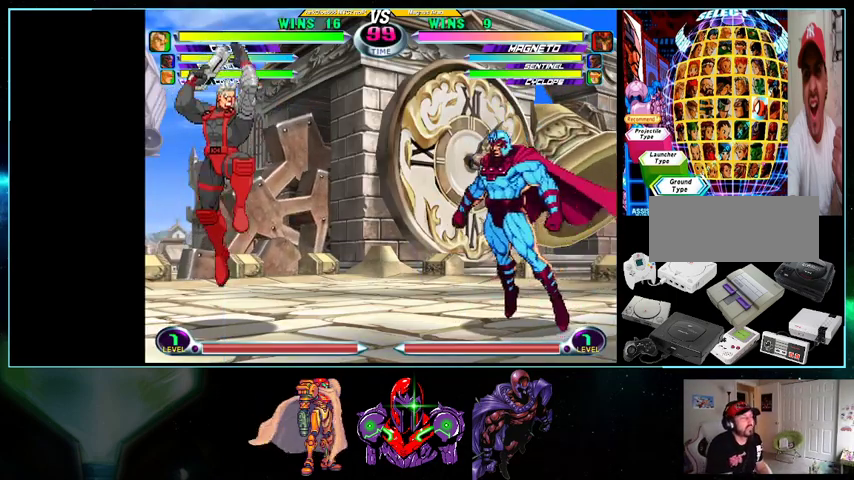
{"buttons": ["A", "B", "DPAD_LEFT"], "events": [[300, "A", "down"], [300, "B", "down"], [367, "B", "up"], [400, "A", "up"], [500, "A", "down"], [500, "B", "down"]]}
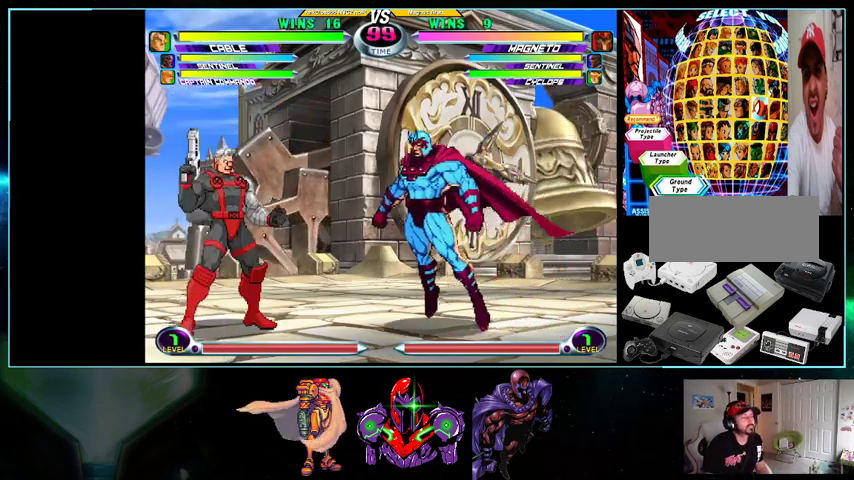
{"buttons": ["A", "DPAD_LEFT"], "events": [[100, "A", "up"], [100, "B", "up"], [200, "A", "down"], [200, "X", "down"], [200, "Y", "down"], [233, "A", "up"], [300, "A", "down"], [333, "X", "up"], [333, "Y", "up"], [367, "A", "up"], [433, "A", "down"]]}
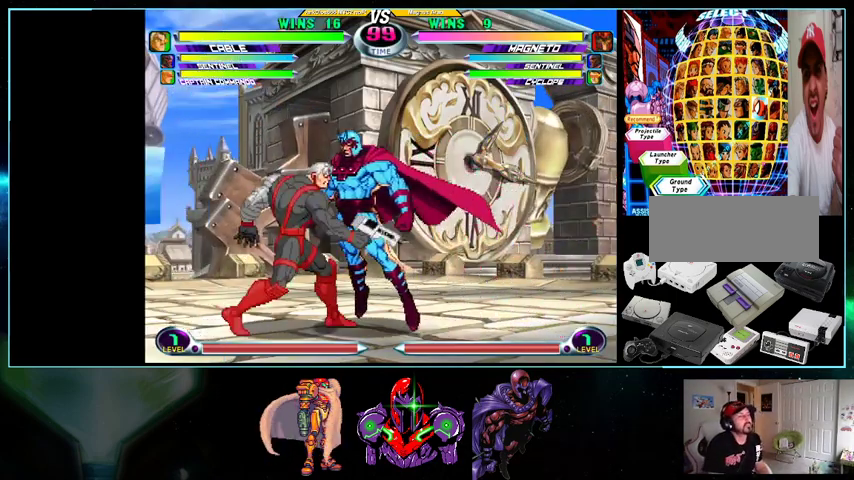
{"buttons": ["A", "X", "DPAD_LEFT"], "events": [[33, "A", "up"], [133, "A", "down"], [133, "X", "down"], [133, "Y", "down"], [233, "Y", "up"], [267, "X", "up"], [367, "Y", "down"], [433, "X", "down"], [500, "Y", "up"]]}
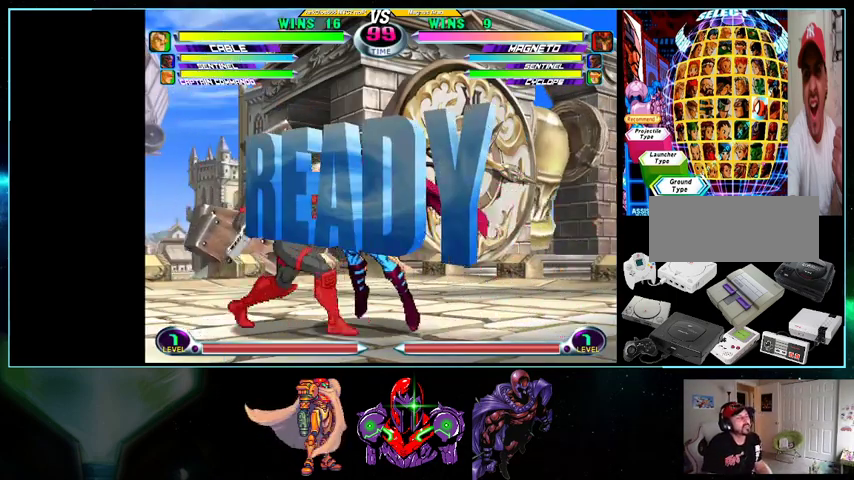
{"buttons": ["DPAD_LEFT"], "events": [[33, "X", "up"], [100, "Y", "down"], [200, "X", "down"], [267, "Y", "up"], [300, "X", "up"], [333, "Y", "down"], [400, "X", "down"], [467, "A", "up"], [467, "Y", "up"], [500, "X", "up"]]}
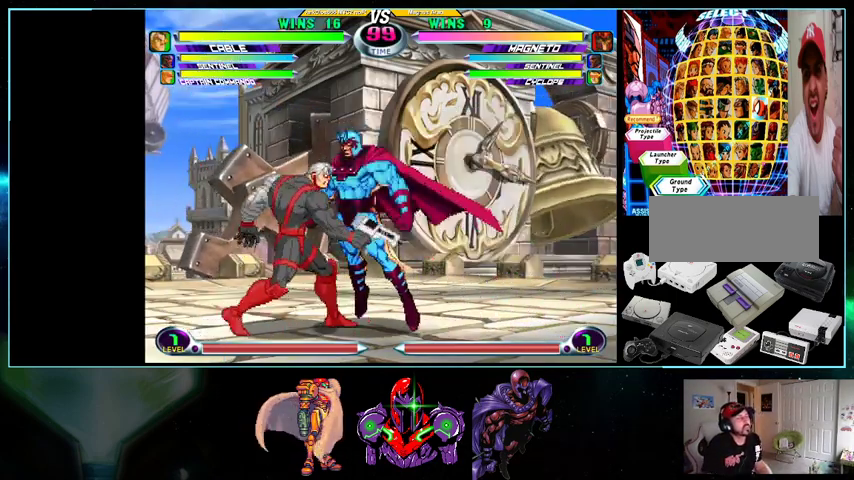
{"buttons": ["A", "X", "Y", "DPAD_LEFT"], "events": [[233, "Y", "down"], [300, "A", "down"], [300, "X", "down"], [367, "Y", "up"], [433, "X", "up"], [433, "Y", "down"], [500, "X", "down"]]}
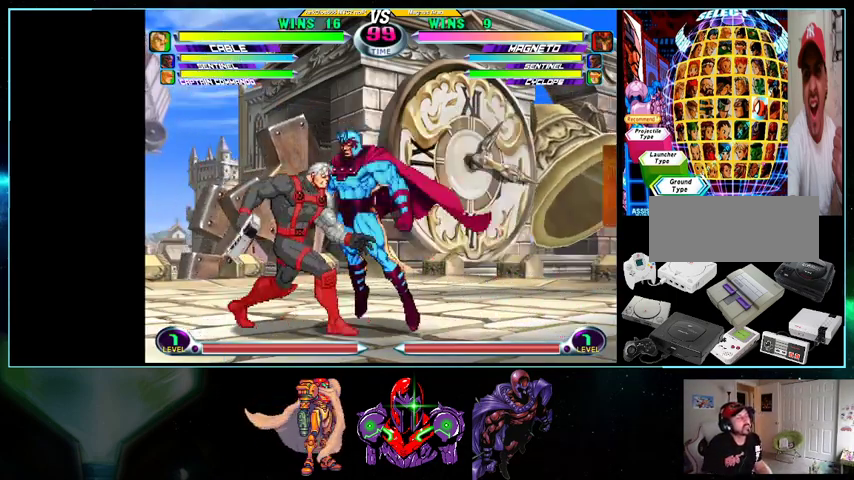
{"buttons": ["DPAD_LEFT"], "events": [[33, "A", "up"], [100, "X", "up"], [100, "Y", "up"]]}
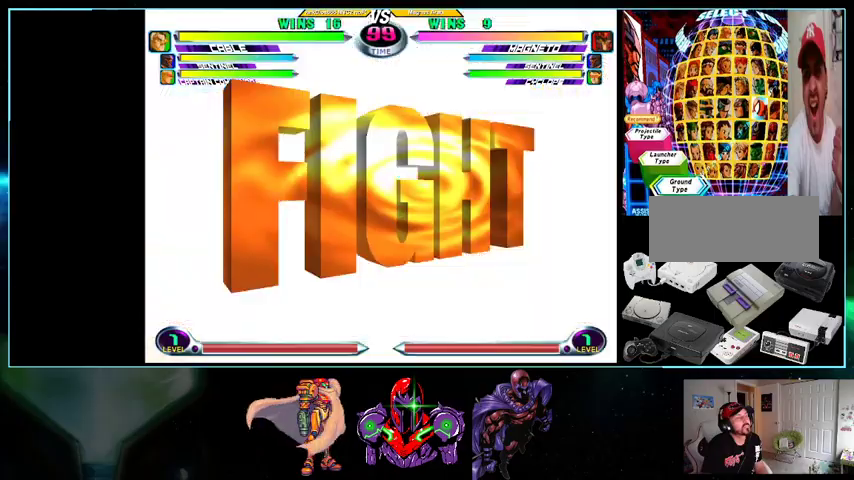
{"buttons": ["DPAD_UP", "DPAD_LEFT"], "events": [[200, "A", "down"], [200, "DPAD_DOWN", "down"], [233, "A", "up"], [300, "Y", "down"], [400, "Y", "up"], [467, "DPAD_DOWN", "up"], [500, "DPAD_UP", "down"]]}
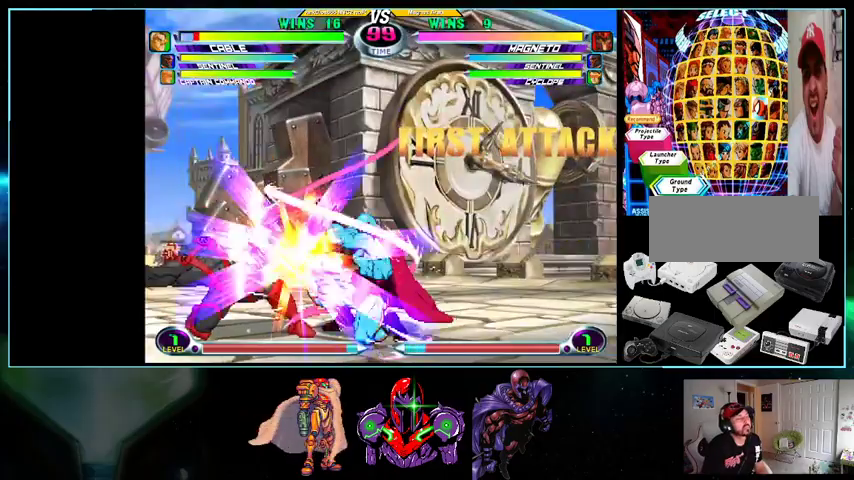
{"buttons": ["DPAD_DOWN", "DPAD_LEFT"], "events": [[133, "Y", "down"], [200, "DPAD_UP", "up"], [233, "DPAD_DOWN", "down"], [233, "Y", "up"], [333, "X", "down"], [333, "Y", "down"], [367, "Y", "up"], [400, "X", "up"], [433, "X", "down"], [433, "Y", "down"], [500, "X", "up"], [500, "Y", "up"]]}
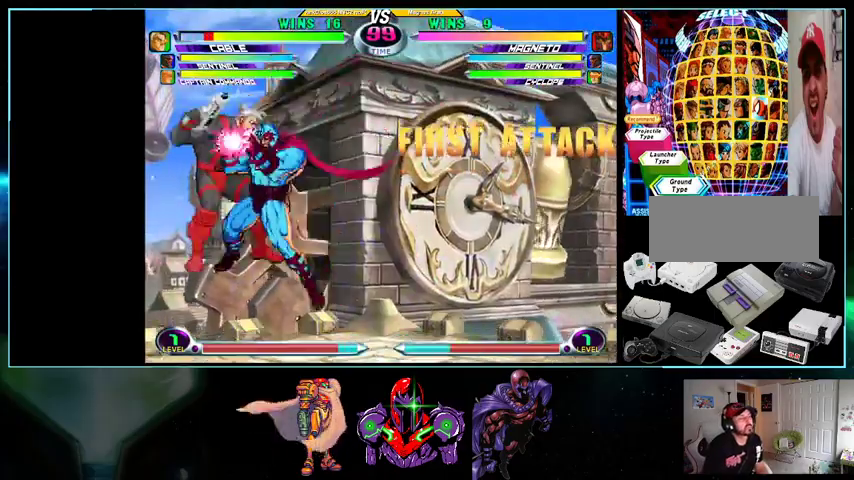
{"buttons": ["DPAD_DOWN", "DPAD_LEFT"], "events": [[133, "B", "down"], [200, "B", "up"], [300, "B", "down"], [367, "B", "up"], [433, "B", "down"], [500, "B", "up"]]}
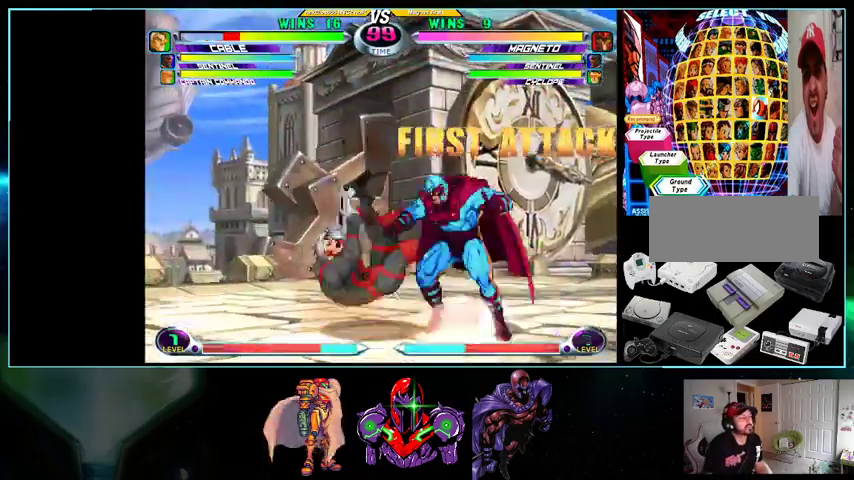
{"buttons": [], "events": [[100, "B", "down"], [133, "B", "up"], [233, "B", "down"], [300, "B", "up"], [333, "B", "down"], [400, "DPAD_DOWN", "up"], [433, "B", "up"], [433, "DPAD_LEFT", "up"]]}
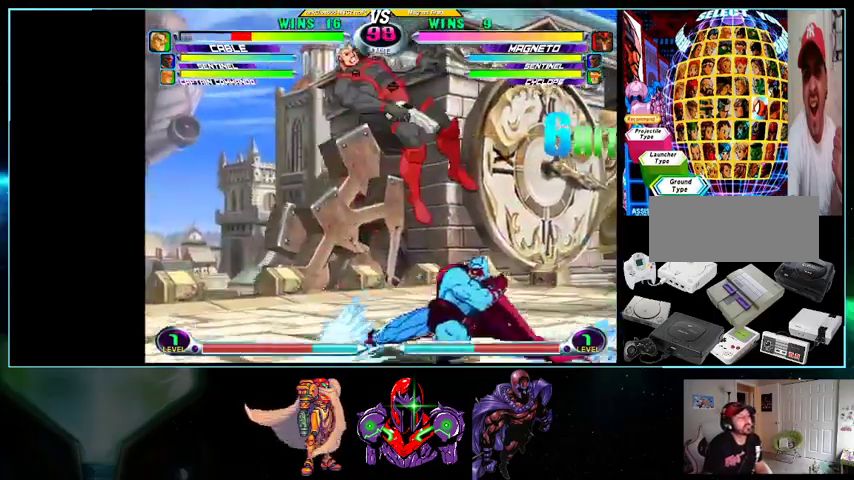
{"buttons": ["DPAD_UP", "DPAD_RIGHT"], "events": [[200, "X", "down"], [267, "X", "up"], [300, "DPAD_RIGHT", "down"], [333, "DPAD_DOWN", "down"], [400, "DPAD_DOWN", "up"], [433, "DPAD_UP", "down"]]}
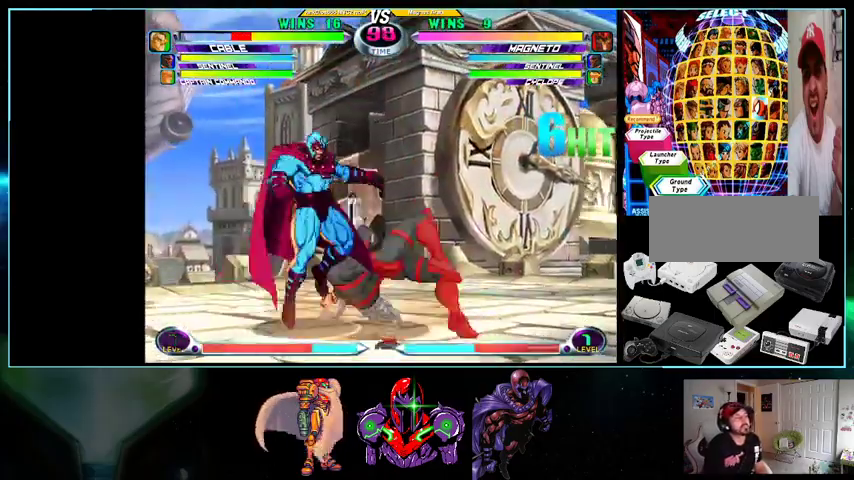
{"buttons": ["Y", "DPAD_DOWN"], "events": [[100, "DPAD_DOWN", "down"], [100, "DPAD_RIGHT", "up"], [100, "DPAD_UP", "up"], [133, "X", "down"], [133, "Y", "down"], [167, "A", "down"], [167, "X", "up"], [167, "Y", "up"], [200, "A", "up"], [367, "A", "down"], [433, "A", "up"], [500, "Y", "down"]]}
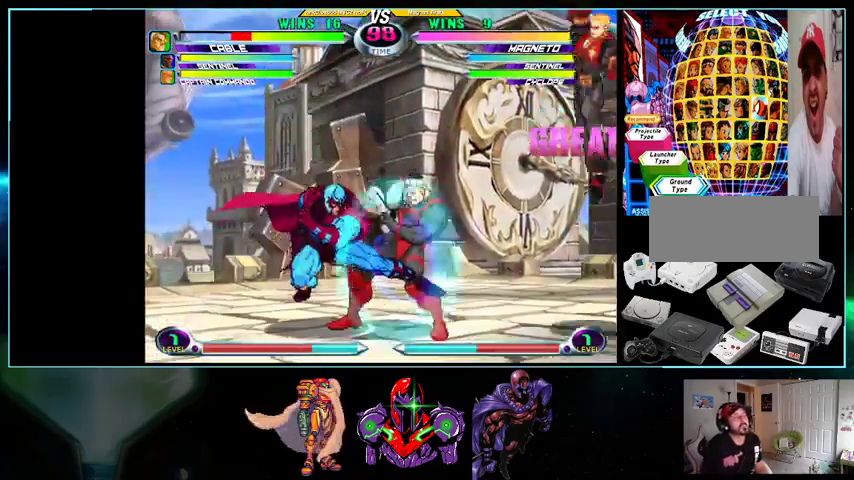
{"buttons": ["DPAD_UP", "DPAD_LEFT"], "events": [[100, "Y", "up"], [133, "DPAD_DOWN", "up"], [167, "DPAD_LEFT", "down"], [200, "DPAD_UP", "down"]]}
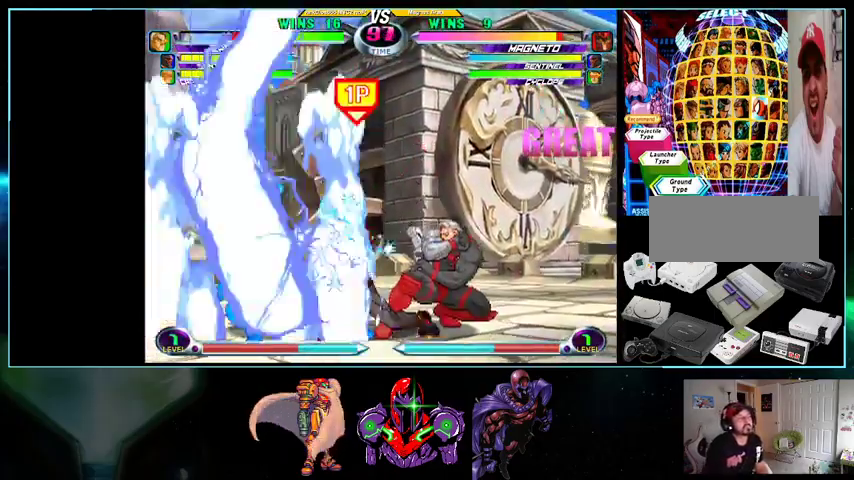
{"buttons": ["DPAD_LEFT"], "events": [[367, "DPAD_UP", "up"]]}